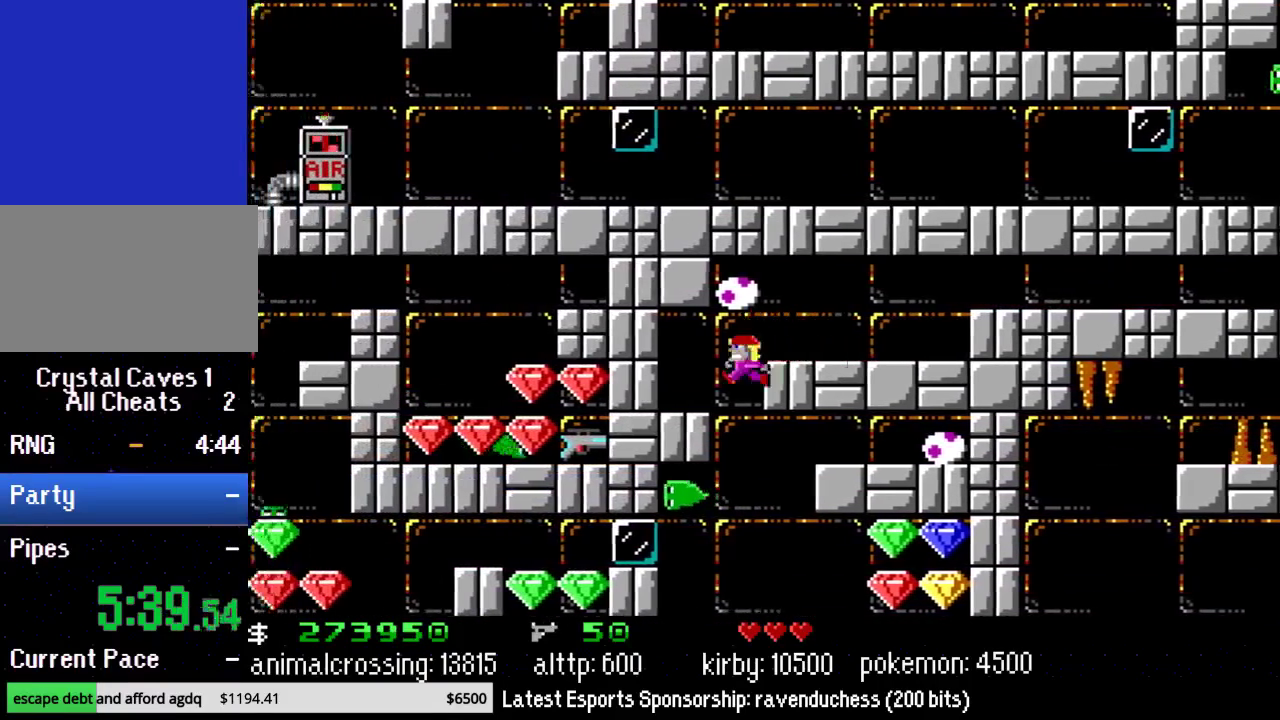
Gameplay with a controller (Nintendo layout); each line is a JSON object with the inputs held at the frame after it. "events" lists button and stick changes between this image and that frame as [ms after this image, input, new state], when the widget could be followed in between. Not read: L3 R3.
{"buttons": ["DPAD_RIGHT"], "events": [[83, "DPAD_LEFT", "up"], [83, "DPAD_UP", "down"], [133, "DPAD_UP", "up"], [150, "DPAD_RIGHT", "down"]]}
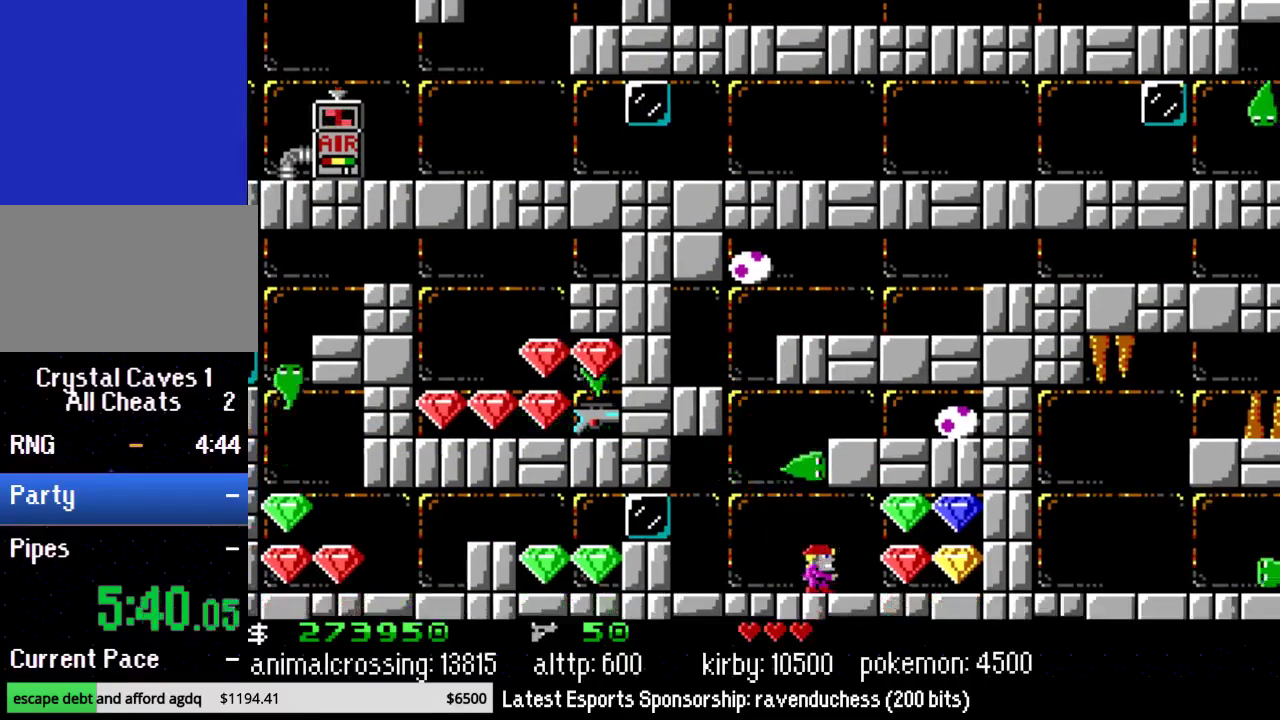
{"buttons": ["X", "DPAD_RIGHT"], "events": [[400, "X", "down"]]}
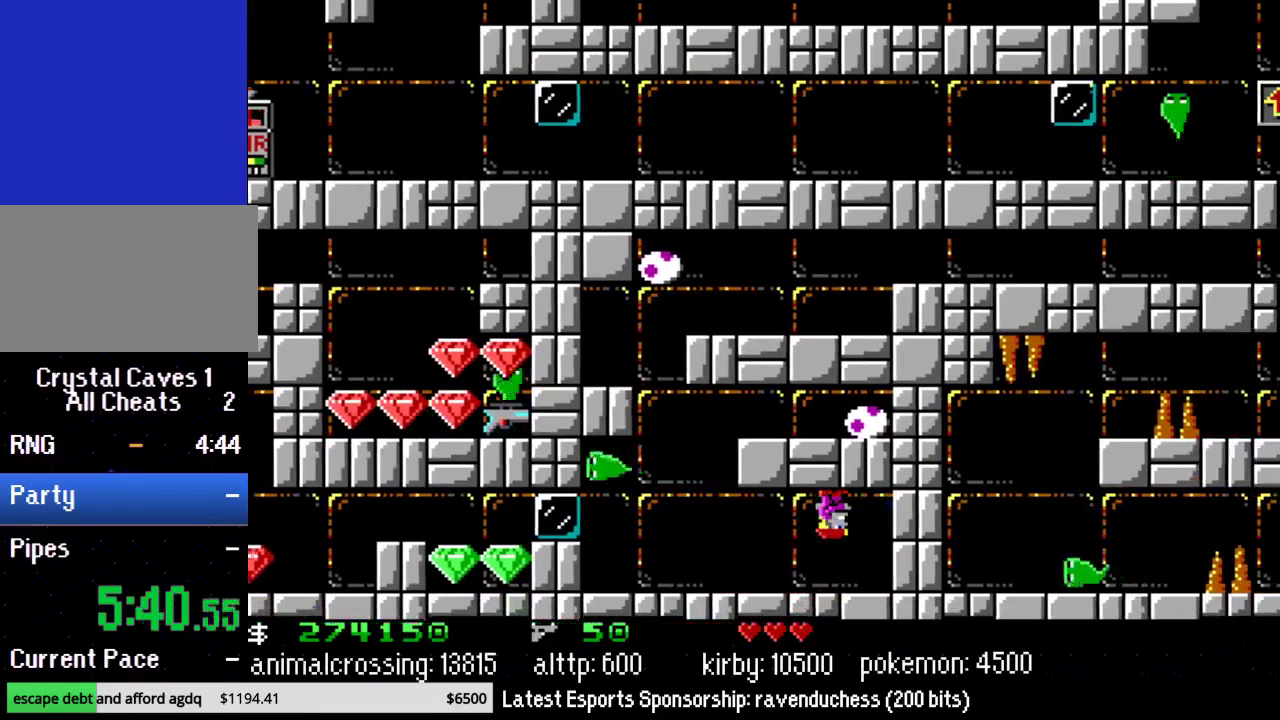
{"buttons": ["X", "DPAD_LEFT"], "events": [[50, "X", "up"], [117, "X", "down"], [283, "DPAD_RIGHT", "up"], [283, "X", "up"], [317, "DPAD_LEFT", "down"], [467, "X", "down"]]}
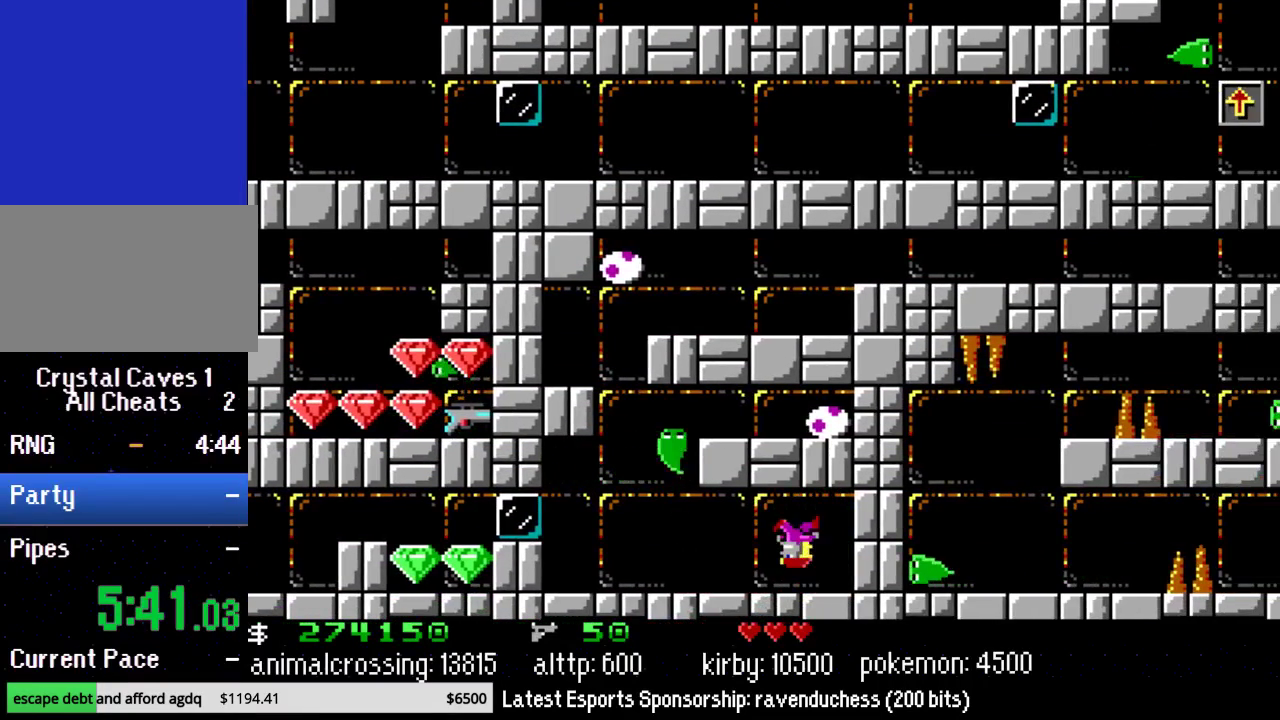
{"buttons": ["DPAD_LEFT"], "events": [[83, "X", "up"], [283, "Y", "down"], [400, "Y", "up"]]}
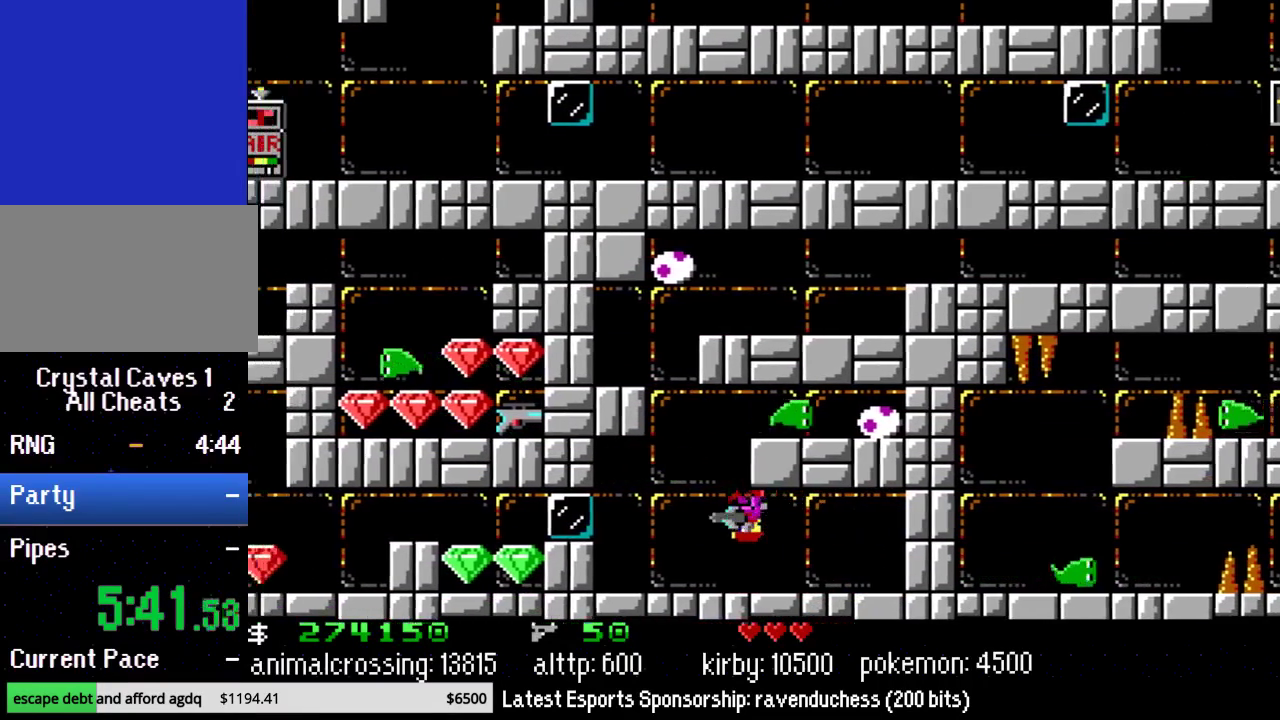
{"buttons": ["DPAD_LEFT"], "events": [[33, "X", "down"], [150, "X", "up"]]}
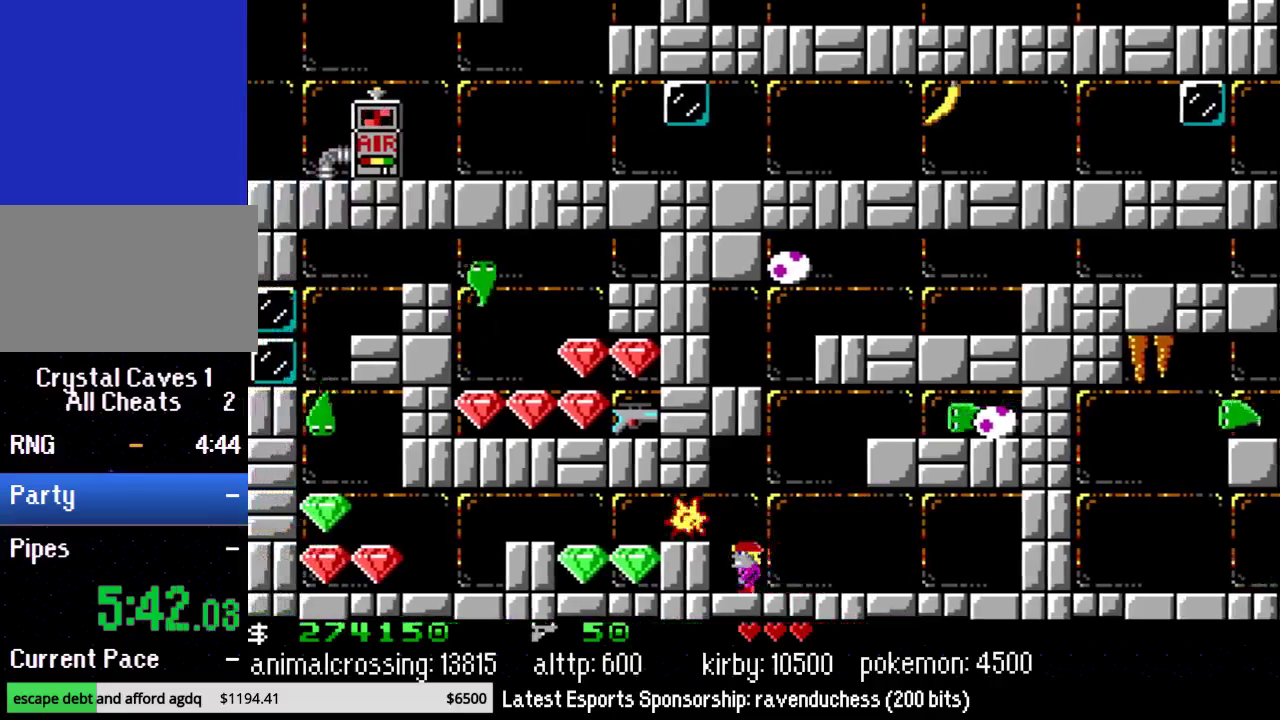
{"buttons": ["DPAD_LEFT"], "events": [[83, "X", "down"], [183, "X", "up"], [250, "X", "down"], [367, "X", "up"]]}
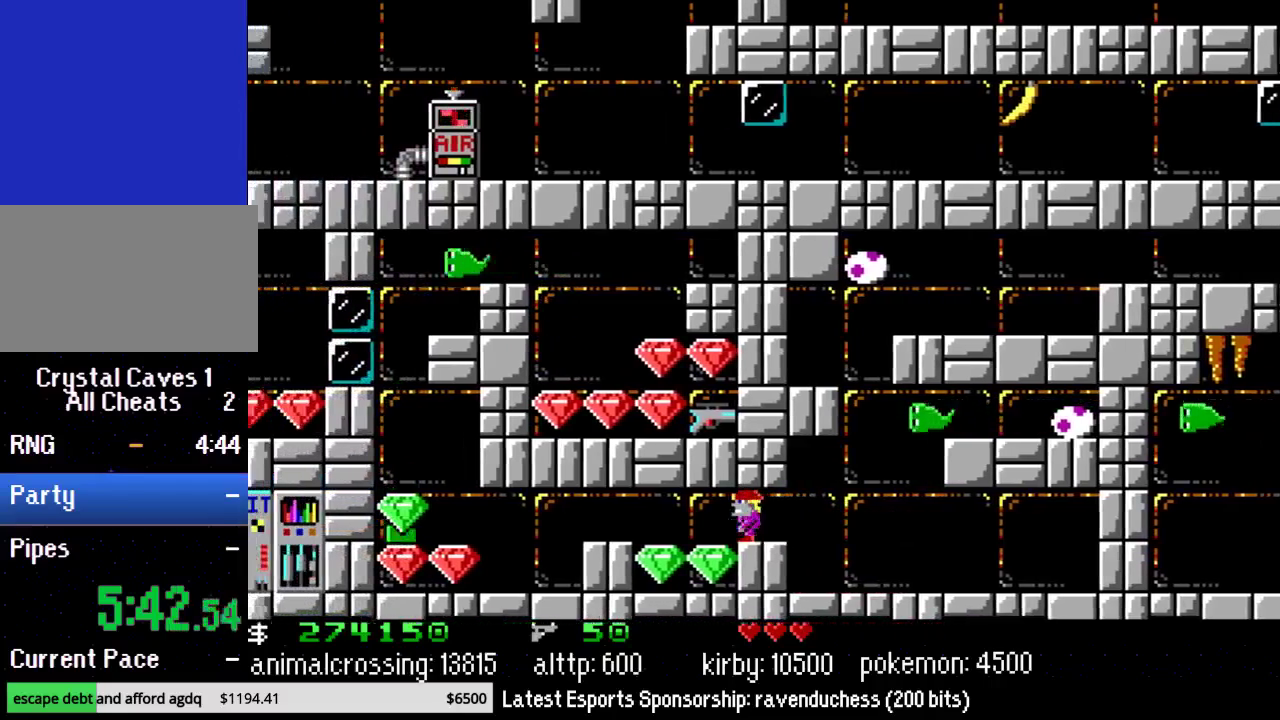
{"buttons": ["DPAD_LEFT"], "events": [[217, "X", "down"], [333, "X", "up"]]}
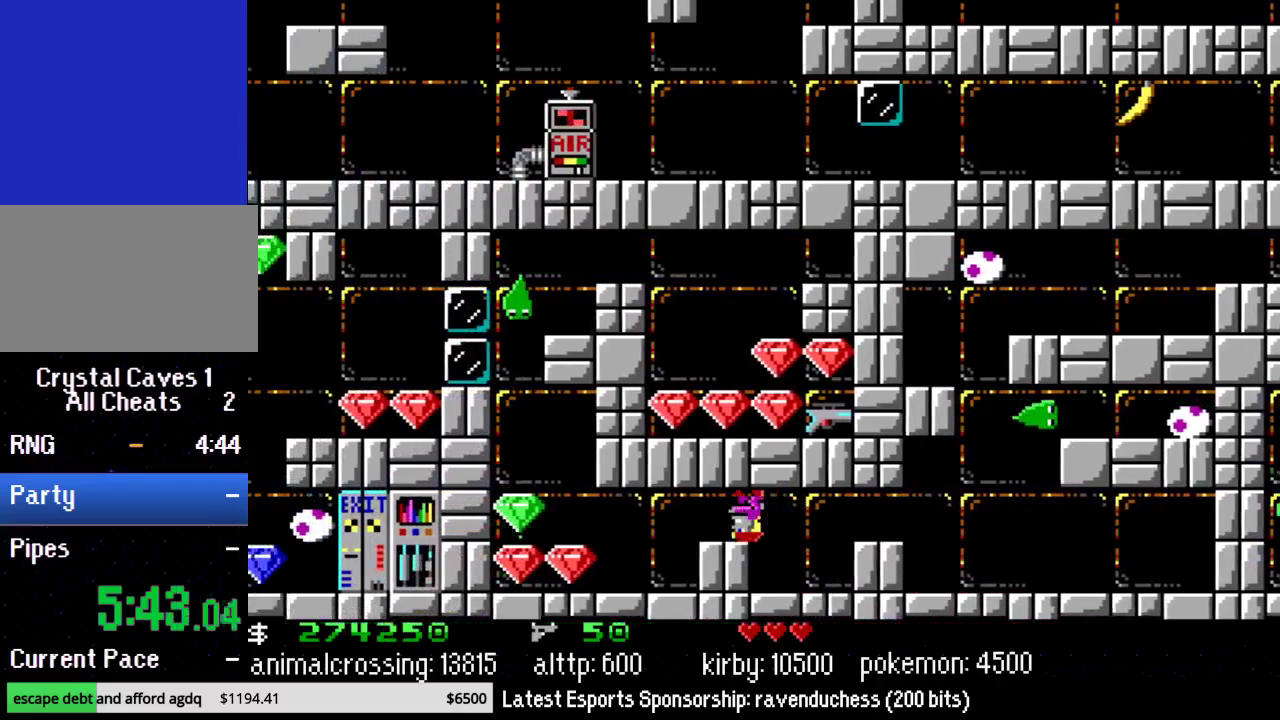
{"buttons": ["DPAD_LEFT"], "events": []}
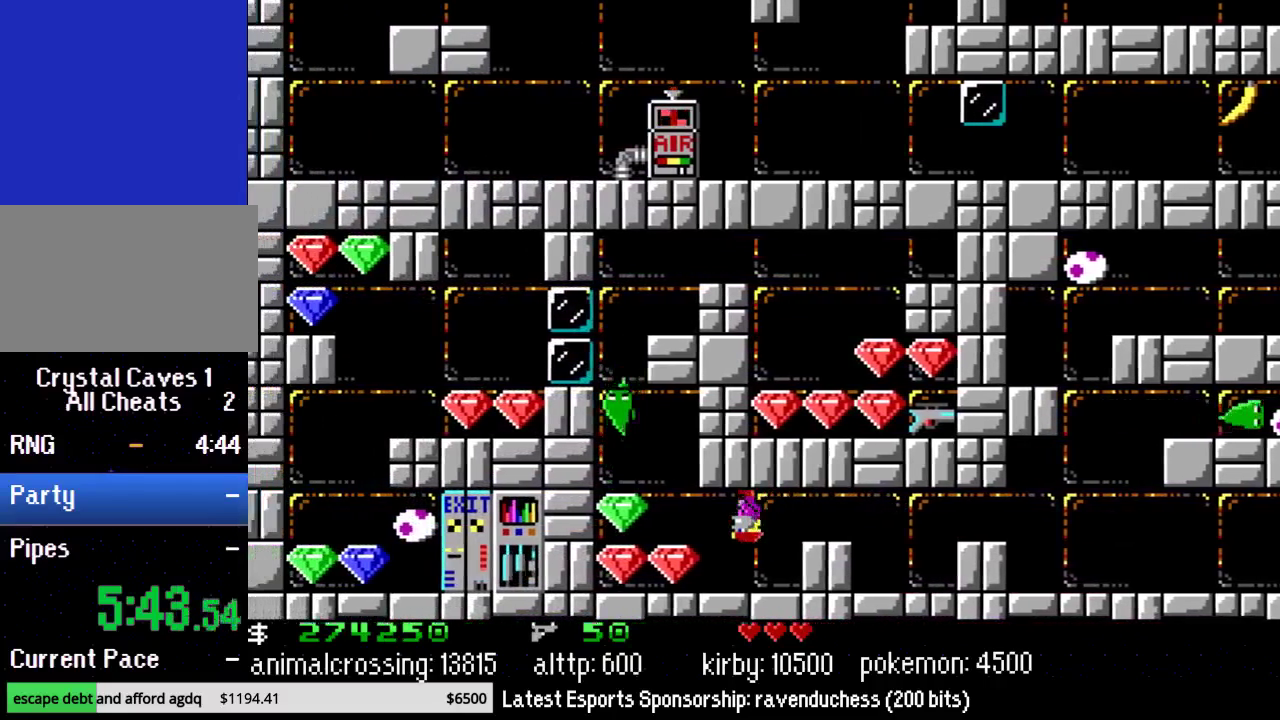
{"buttons": ["X", "DPAD_LEFT"], "events": [[150, "X", "down"], [267, "X", "up"], [500, "X", "down"]]}
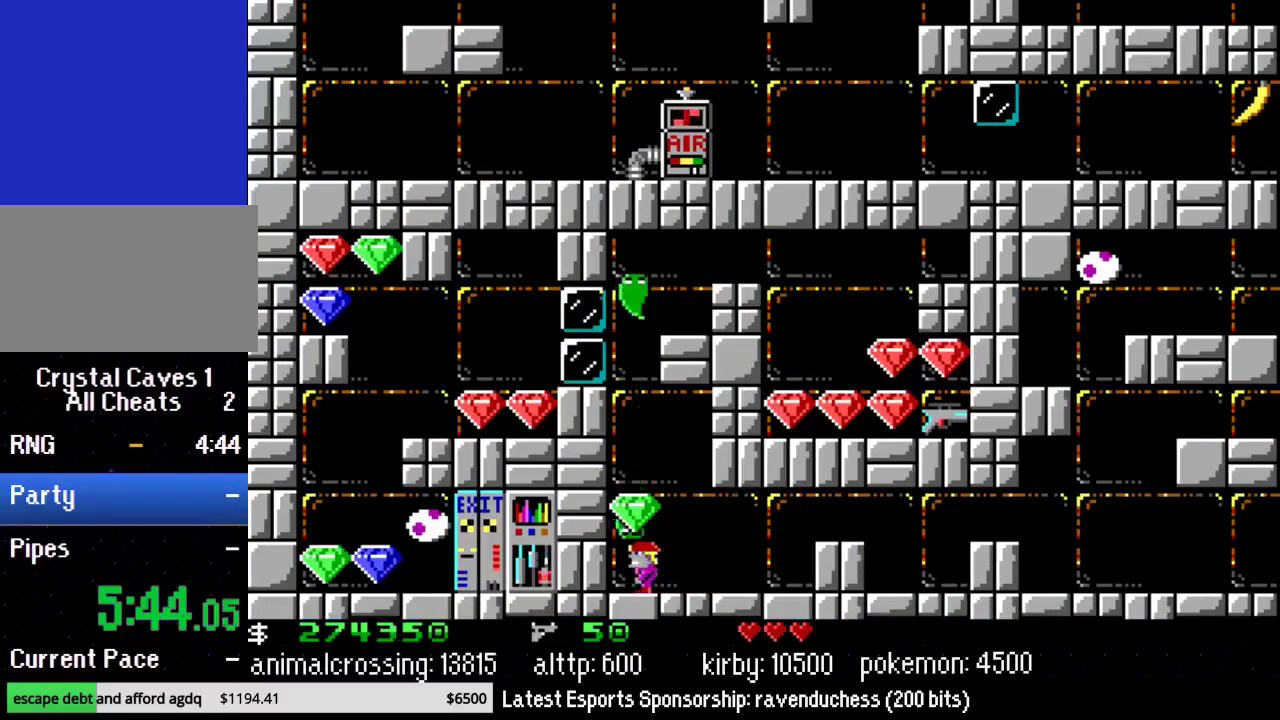
{"buttons": [], "events": [[150, "X", "up"], [183, "DPAD_LEFT", "up"]]}
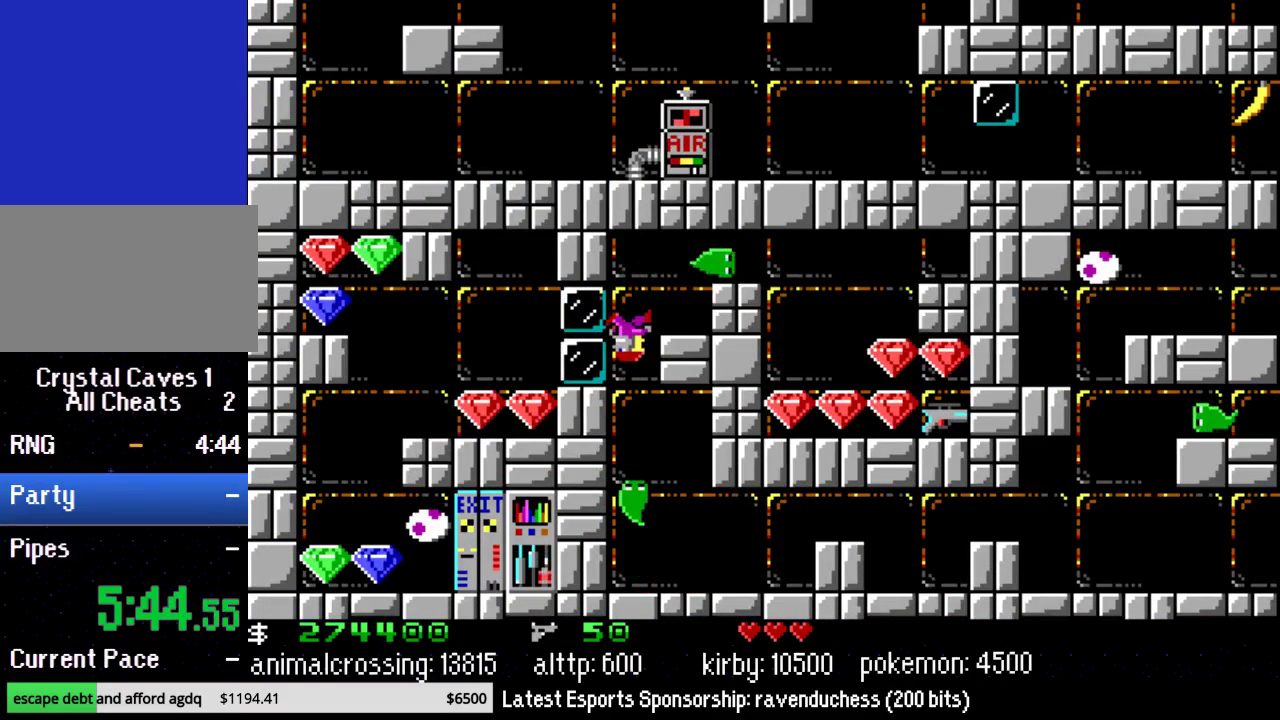
{"buttons": ["DPAD_RIGHT"], "events": [[17, "DPAD_RIGHT", "down"]]}
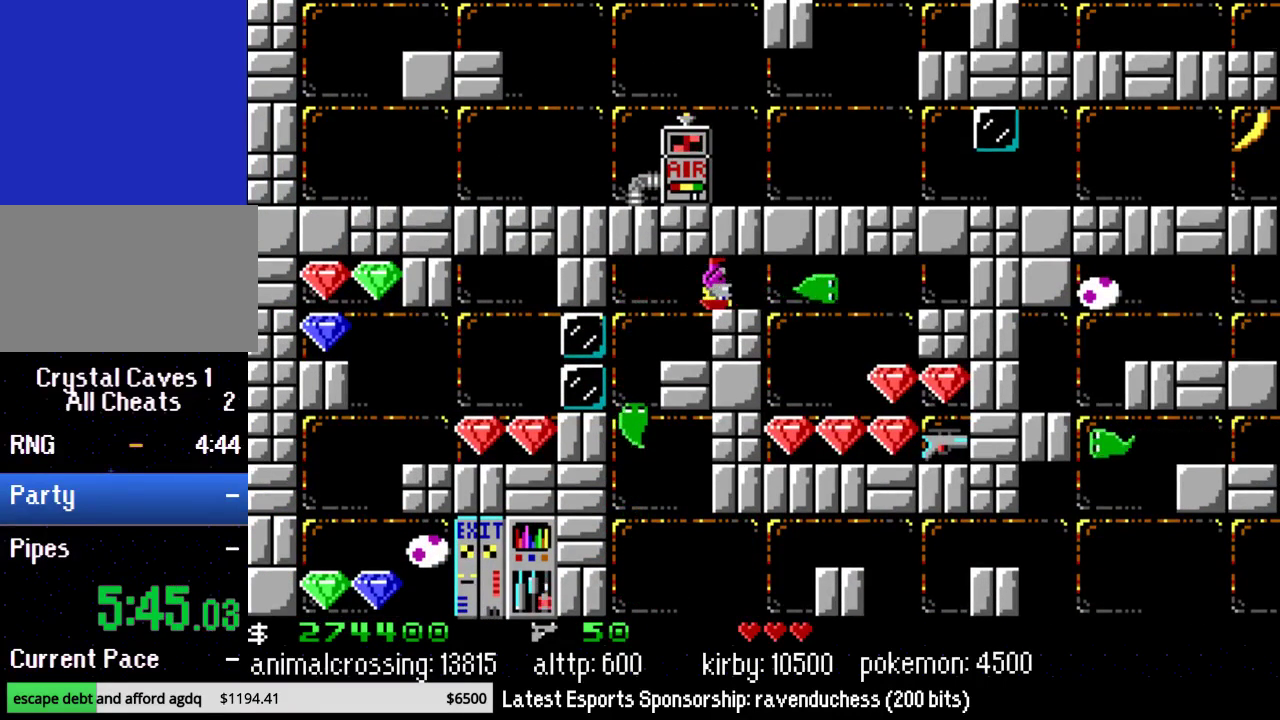
{"buttons": ["DPAD_RIGHT"], "events": [[217, "X", "down"], [300, "DPAD_RIGHT", "up"], [367, "X", "up"], [433, "DPAD_RIGHT", "down"]]}
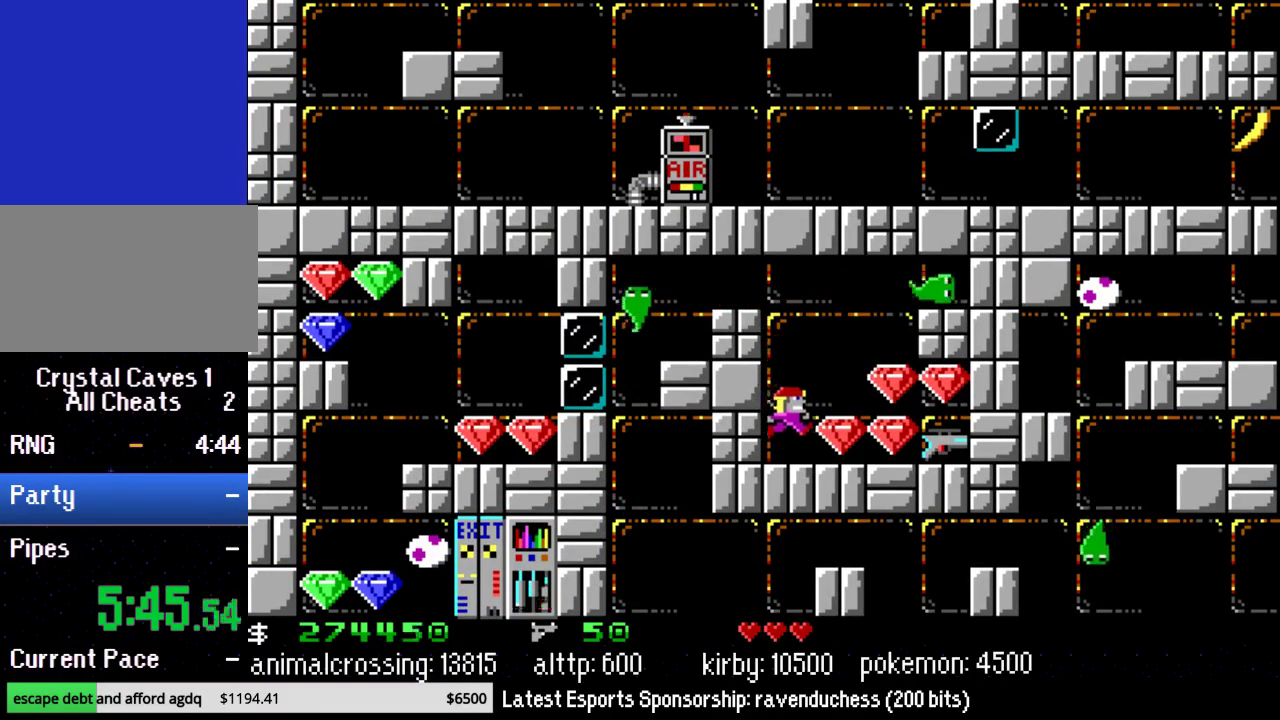
{"buttons": ["DPAD_RIGHT"], "events": []}
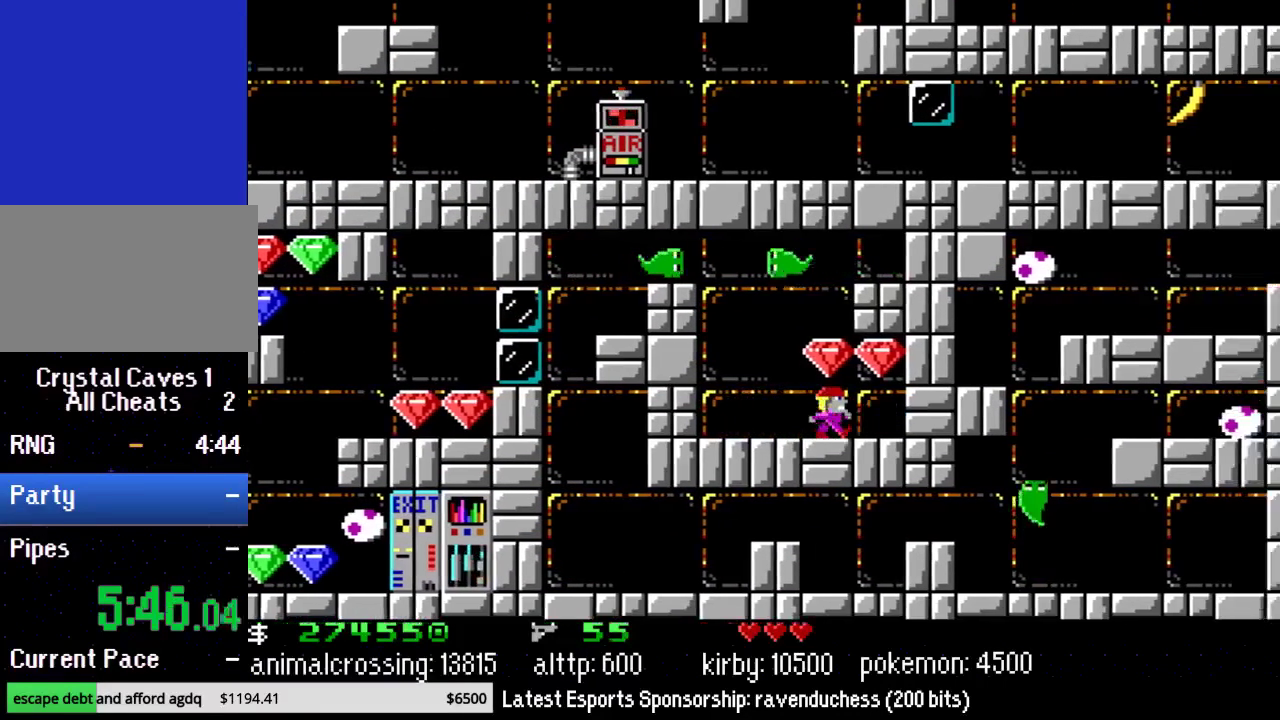
{"buttons": ["DPAD_UP", "DPAD_LEFT"], "events": [[250, "DPAD_RIGHT", "up"], [283, "X", "down"], [333, "DPAD_LEFT", "down"], [367, "X", "up"], [433, "DPAD_UP", "down"]]}
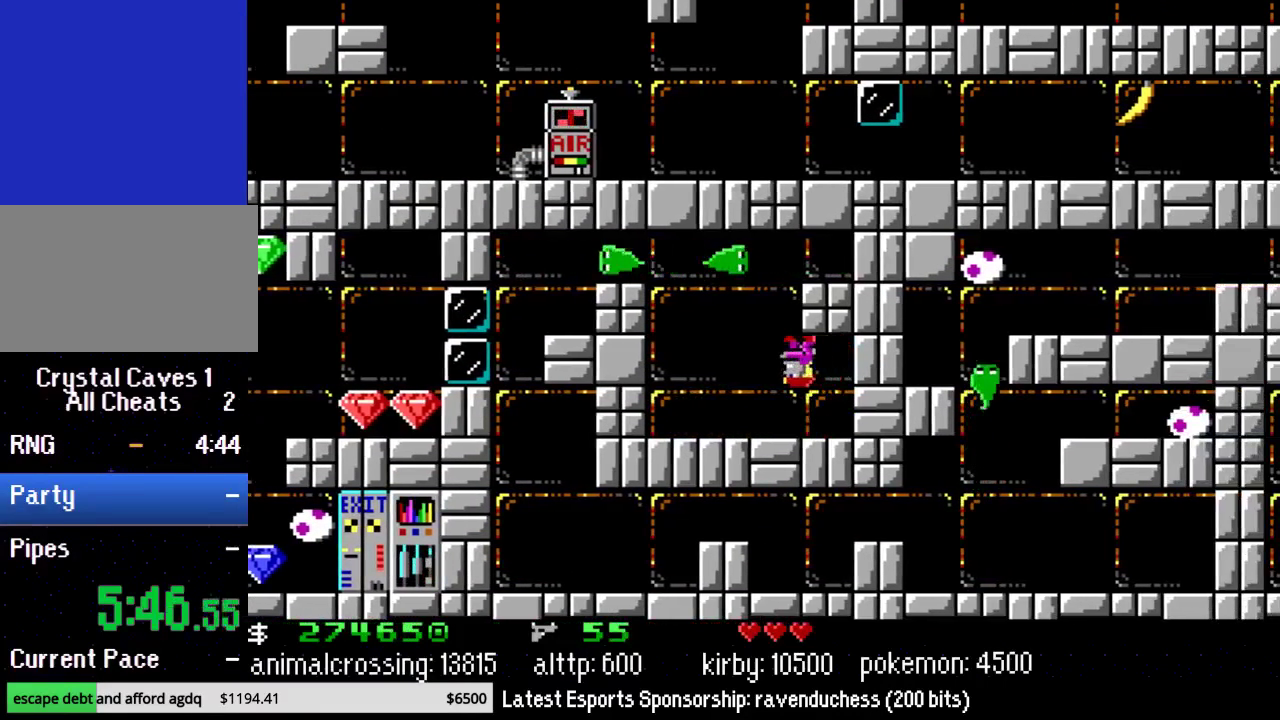
{"buttons": ["X", "DPAD_LEFT"], "events": [[83, "DPAD_UP", "up"], [117, "X", "down"], [233, "X", "up"], [483, "X", "down"]]}
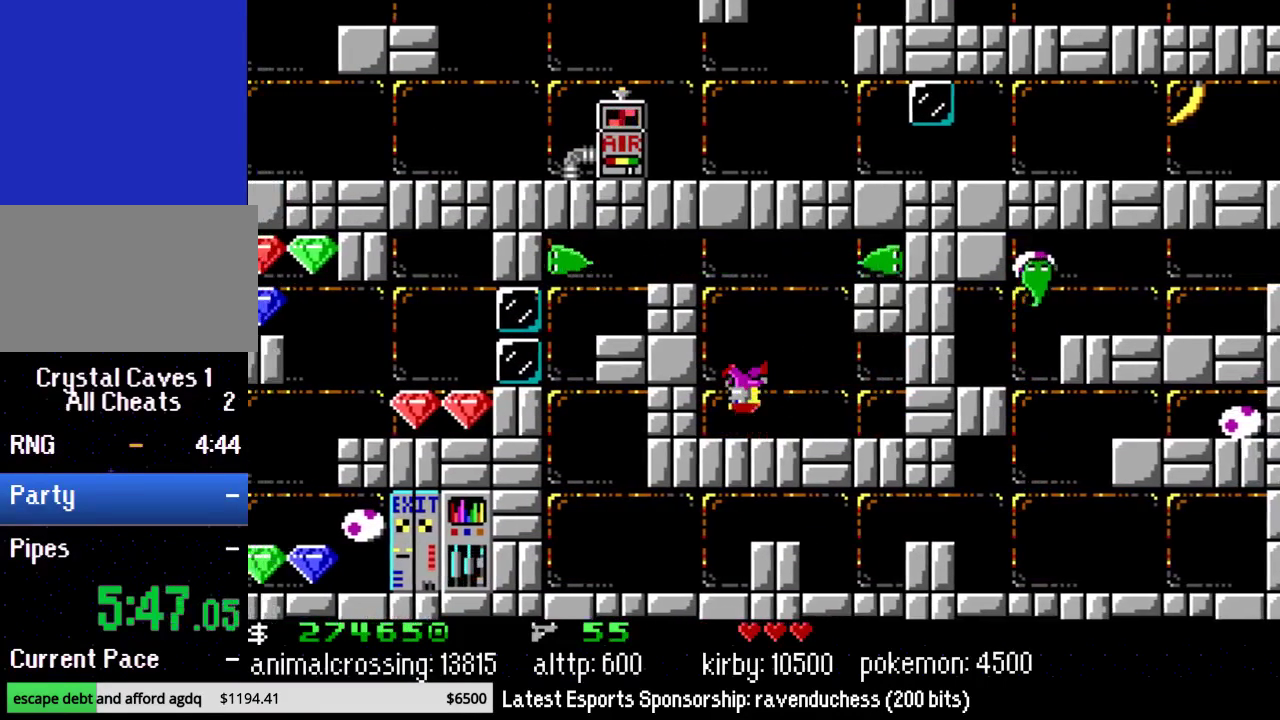
{"buttons": ["DPAD_LEFT"], "events": [[117, "X", "up"]]}
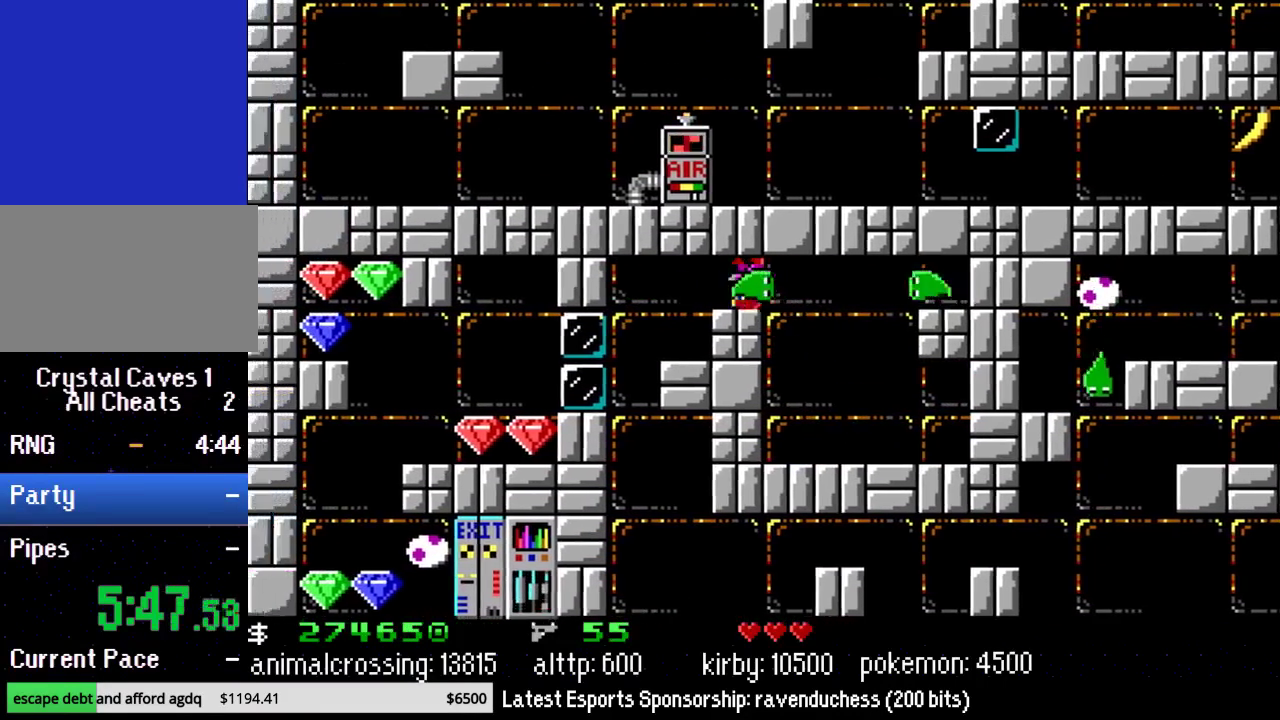
{"buttons": ["X", "DPAD_LEFT"], "events": [[433, "X", "down"]]}
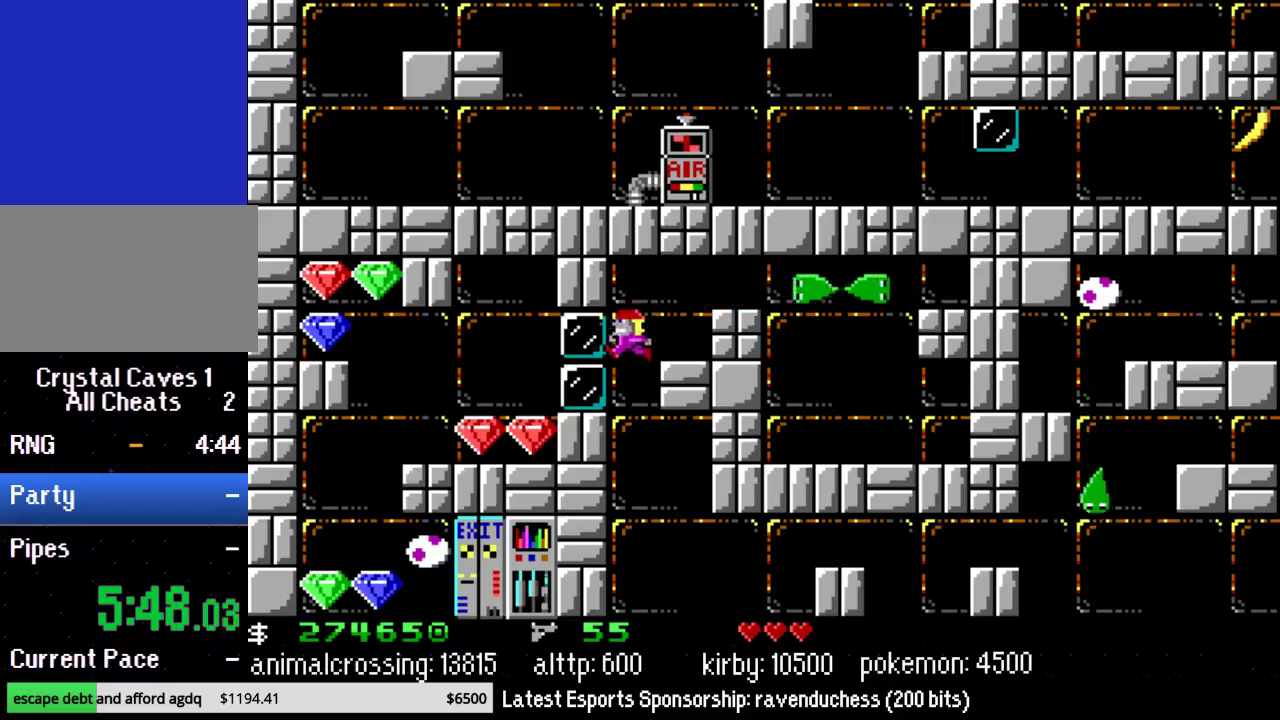
{"buttons": ["DPAD_LEFT"], "events": [[50, "X", "up"], [117, "Y", "down"], [267, "Y", "up"]]}
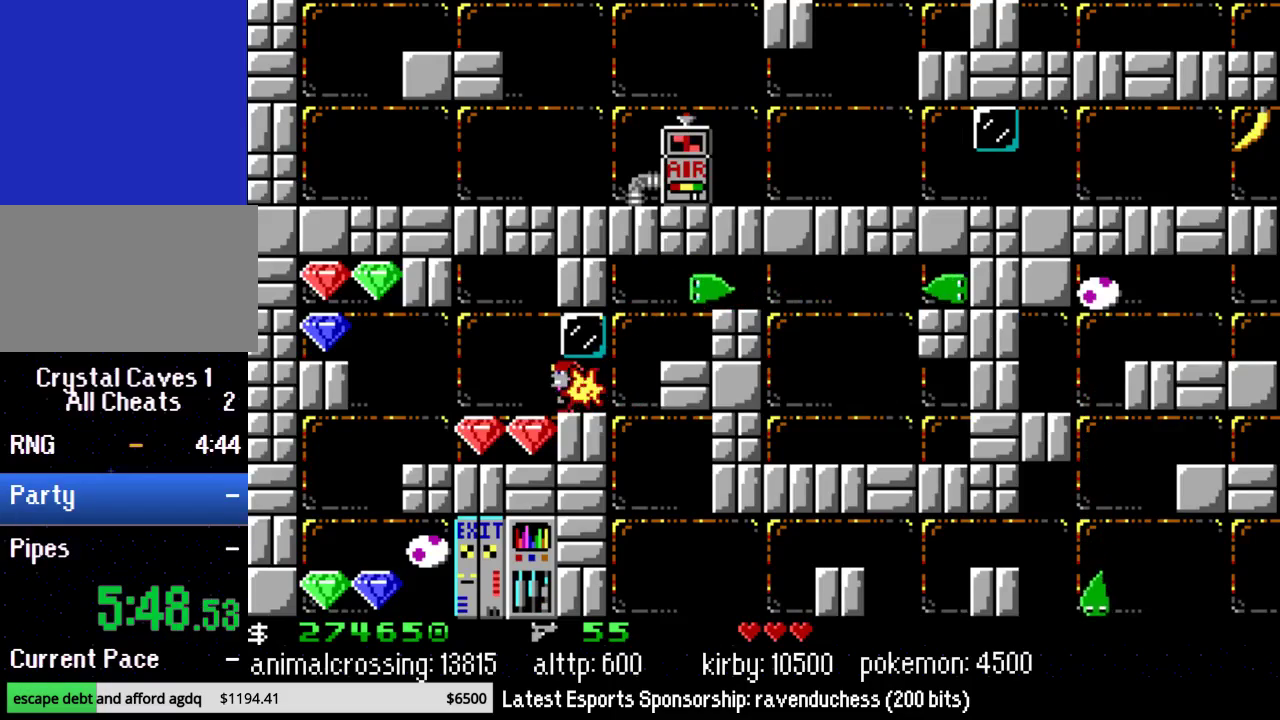
{"buttons": ["DPAD_LEFT"], "events": []}
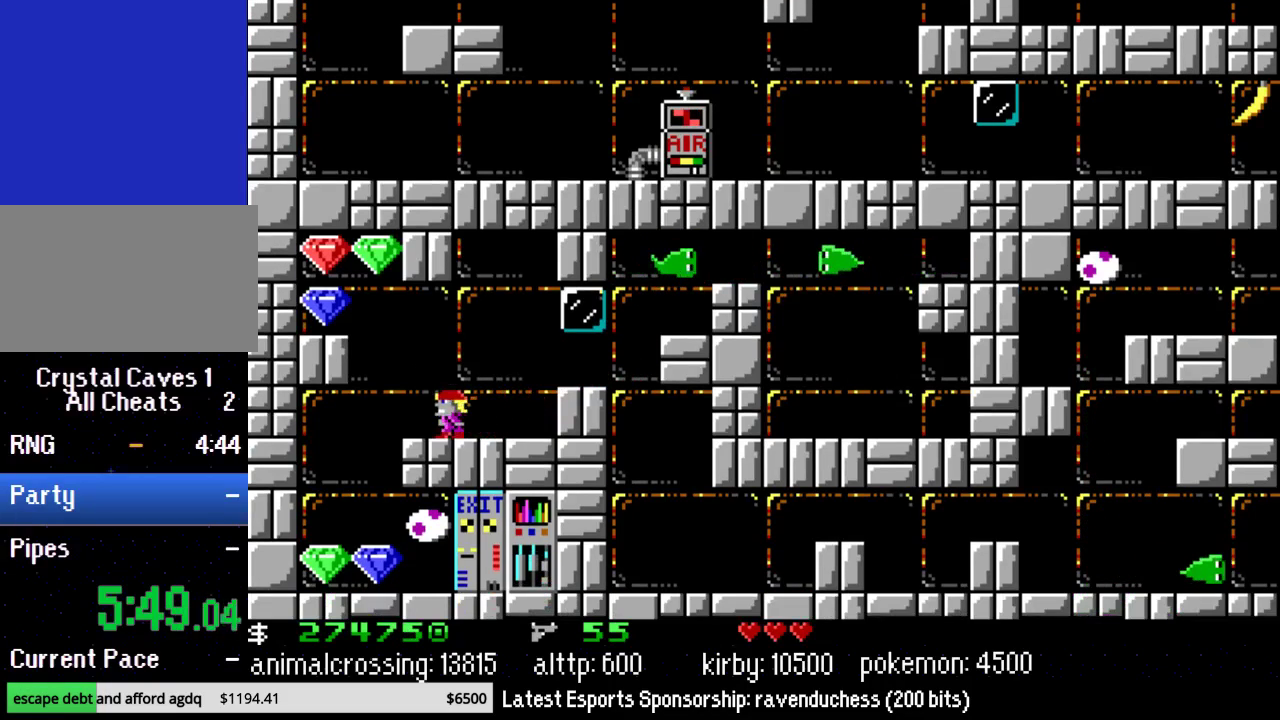
{"buttons": ["DPAD_LEFT"], "events": [[17, "X", "down"], [233, "X", "up"]]}
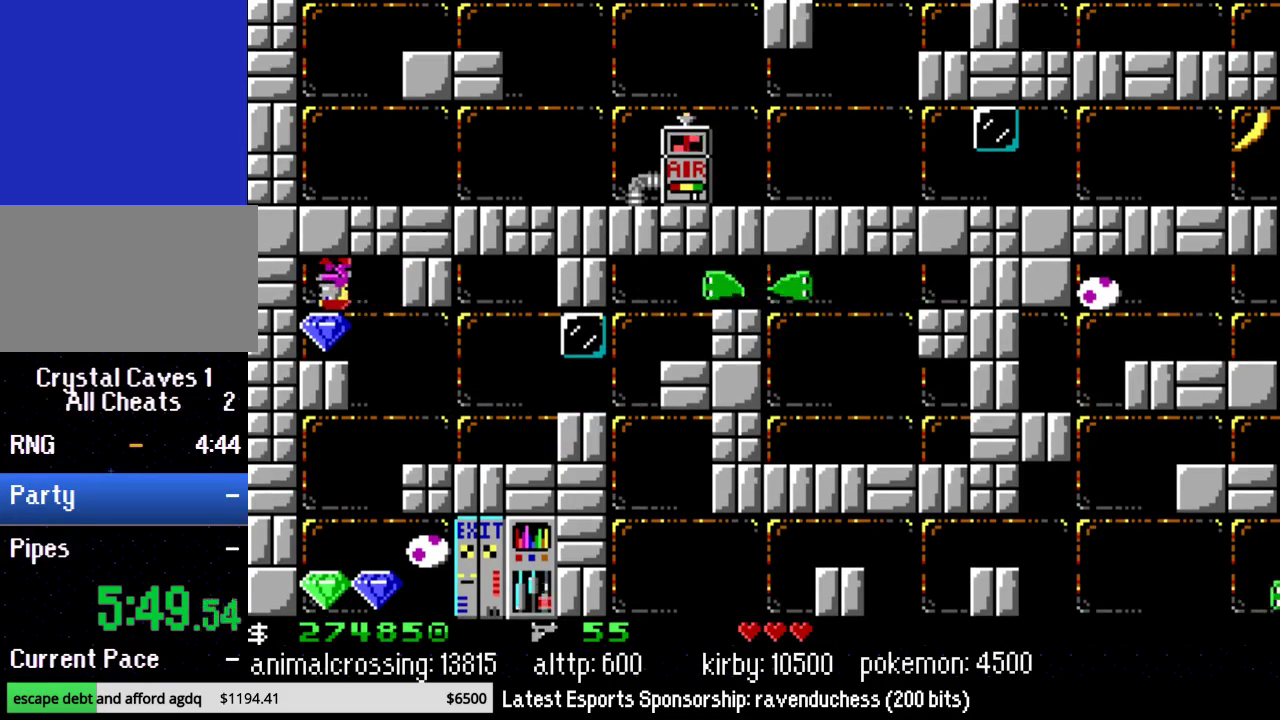
{"buttons": ["DPAD_UP"], "events": [[50, "X", "down"], [117, "DPAD_LEFT", "up"], [167, "DPAD_RIGHT", "down"], [167, "X", "up"], [483, "DPAD_RIGHT", "up"], [483, "DPAD_UP", "down"]]}
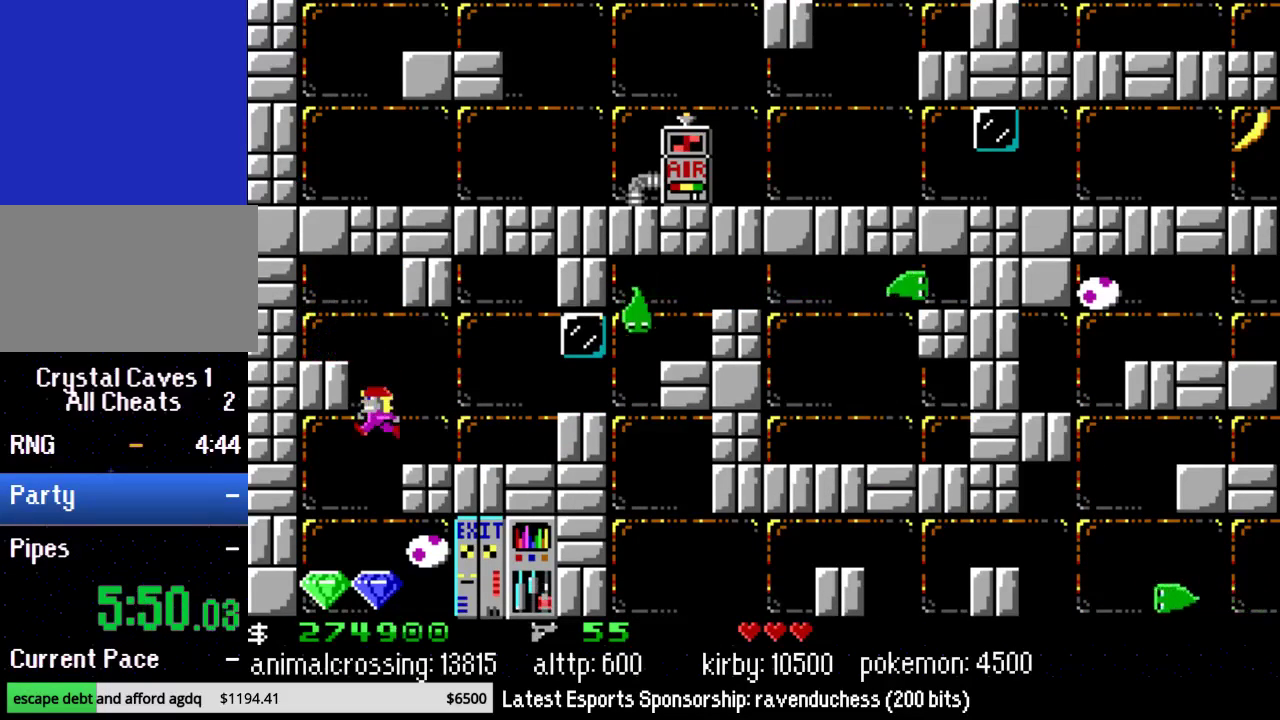
{"buttons": ["DPAD_RIGHT"], "events": [[17, "DPAD_LEFT", "down"], [67, "DPAD_UP", "up"], [333, "DPAD_UP", "down"], [350, "DPAD_LEFT", "up"], [383, "DPAD_RIGHT", "down"], [383, "DPAD_UP", "up"]]}
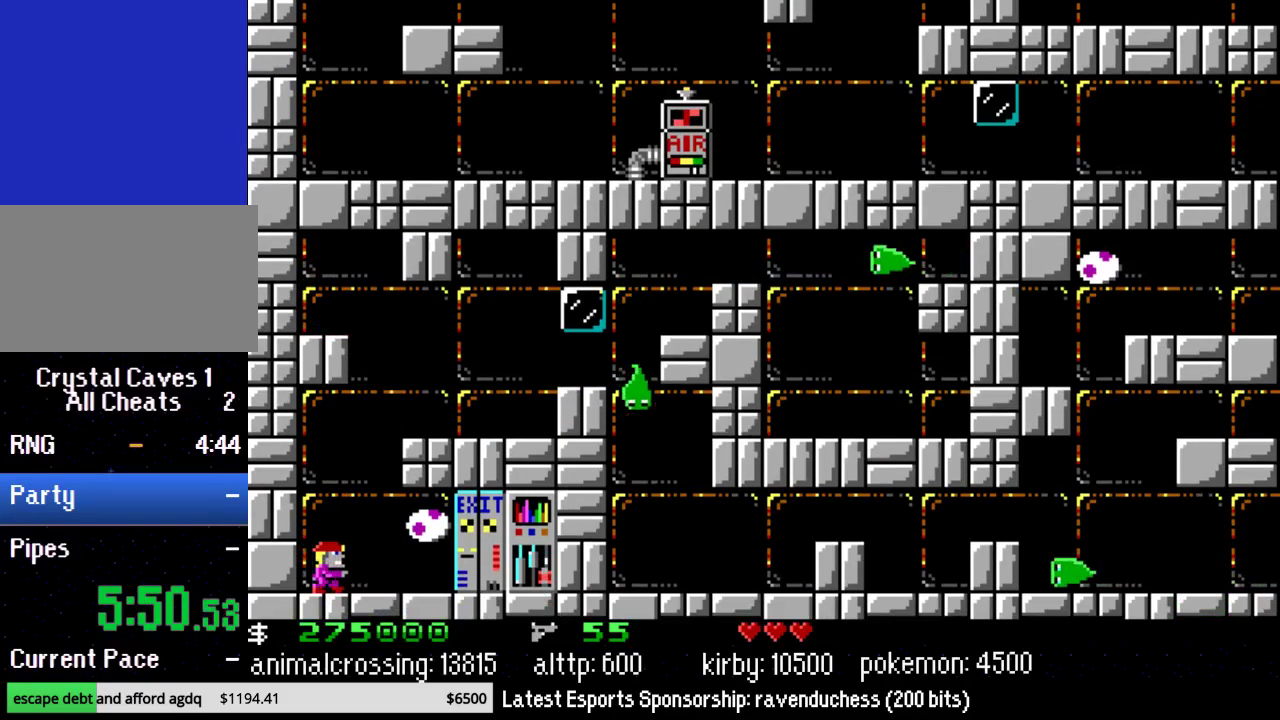
{"buttons": ["DPAD_RIGHT"], "events": []}
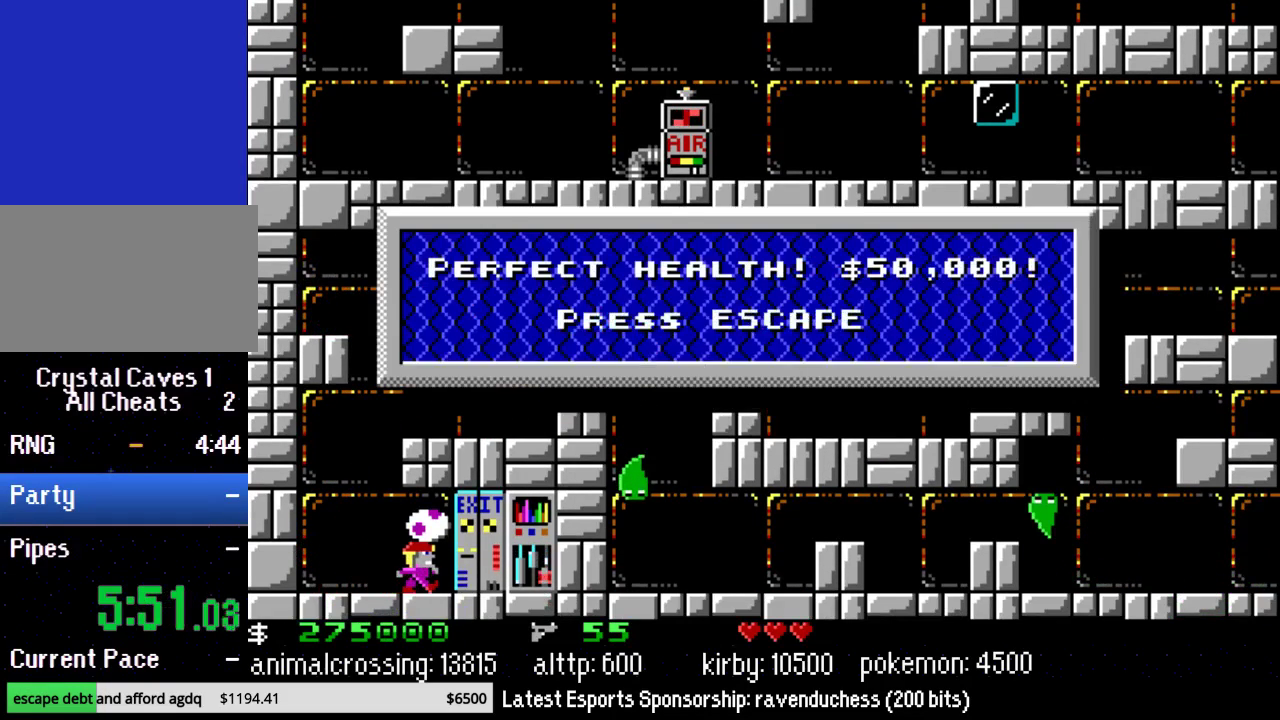
{"buttons": ["DPAD_LEFT", "START"], "events": [[17, "A", "down"], [117, "DPAD_RIGHT", "up"], [133, "A", "up"], [167, "DPAD_RIGHT", "down"], [300, "DPAD_RIGHT", "up"], [350, "START", "down"], [383, "DPAD_LEFT", "down"]]}
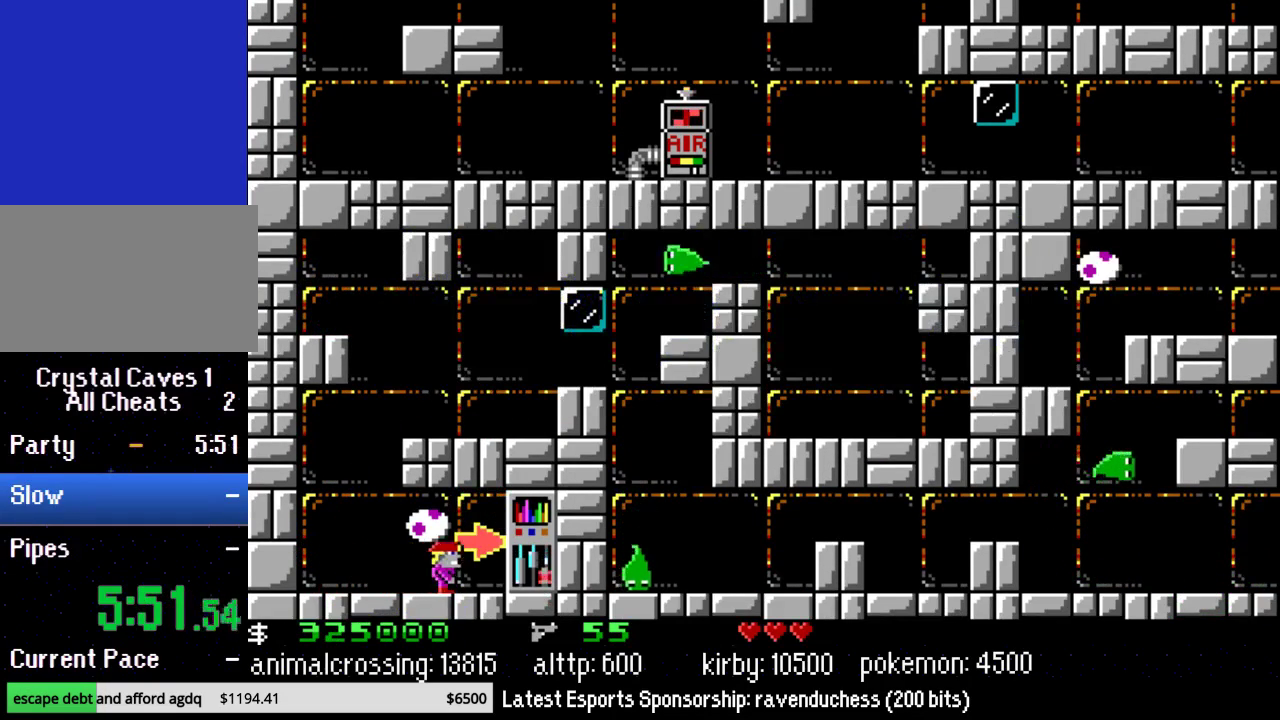
{"buttons": [], "events": [[33, "START", "up"], [67, "DPAD_LEFT", "up"], [317, "A", "down"], [417, "A", "up"]]}
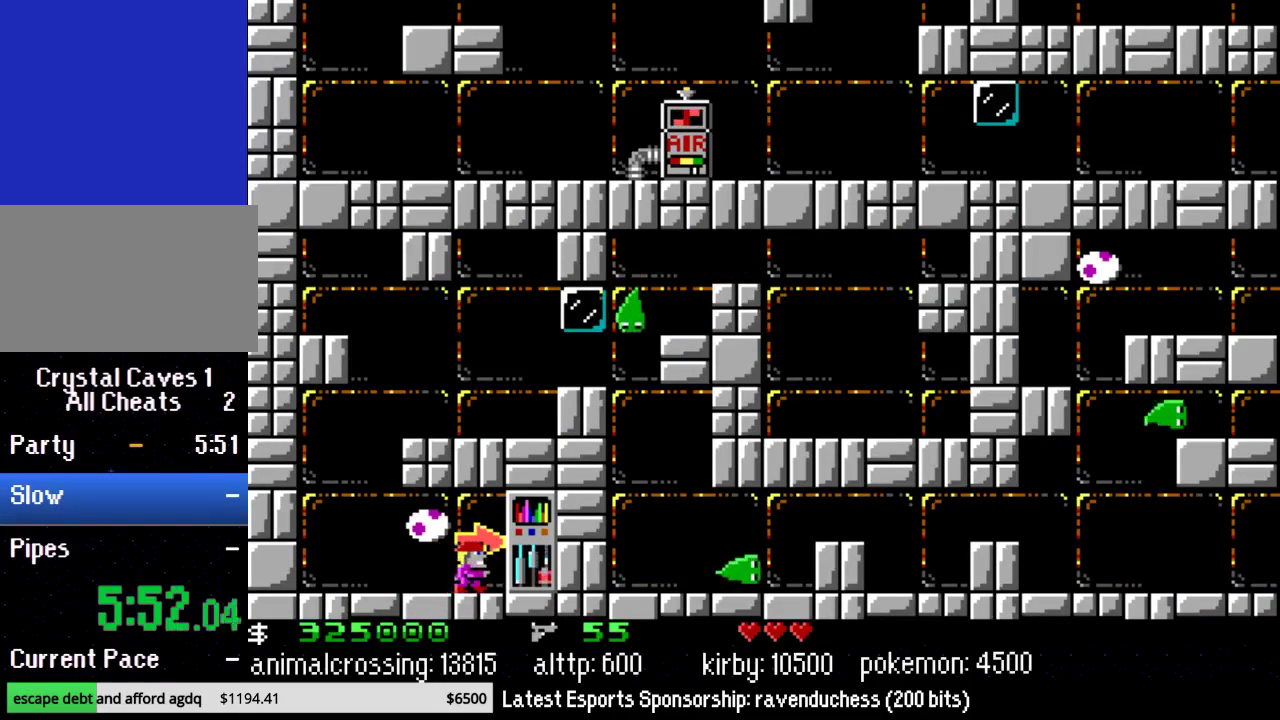
{"buttons": [], "events": [[17, "A", "down"], [283, "A", "up"], [350, "A", "down"], [450, "A", "up"]]}
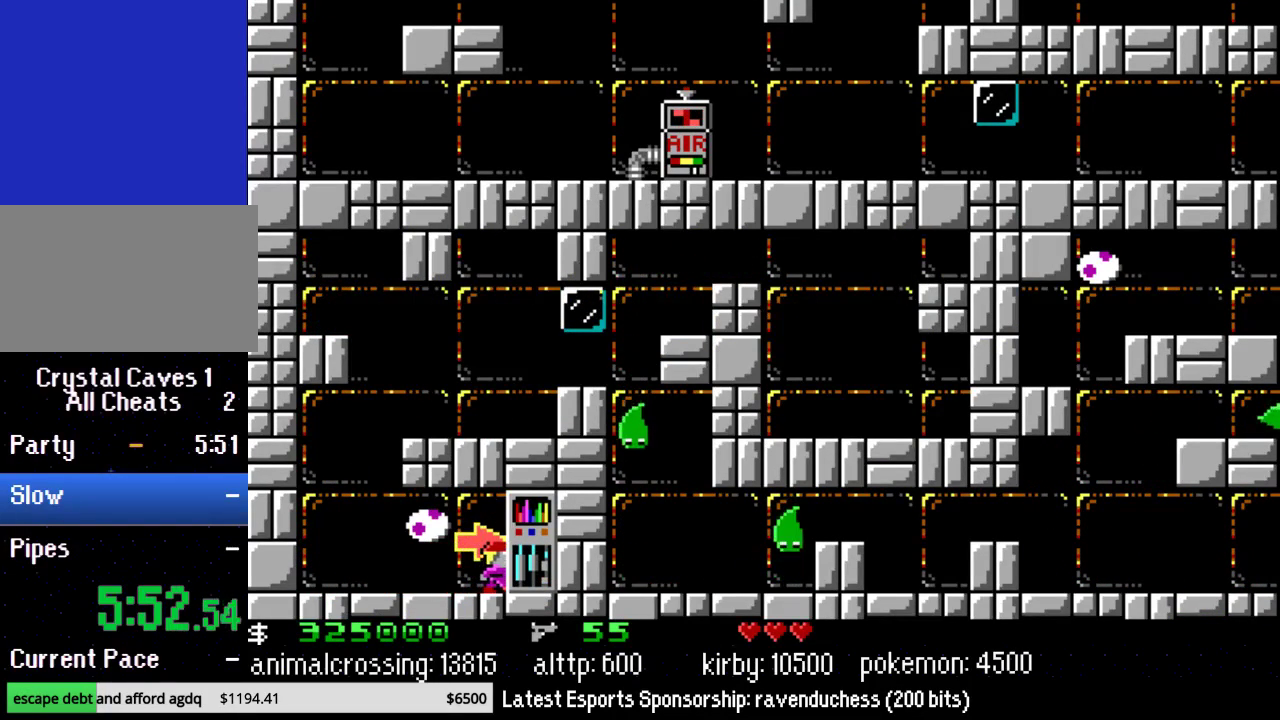
{"buttons": [], "events": [[33, "A", "down"], [133, "A", "up"], [233, "A", "down"], [350, "A", "up"]]}
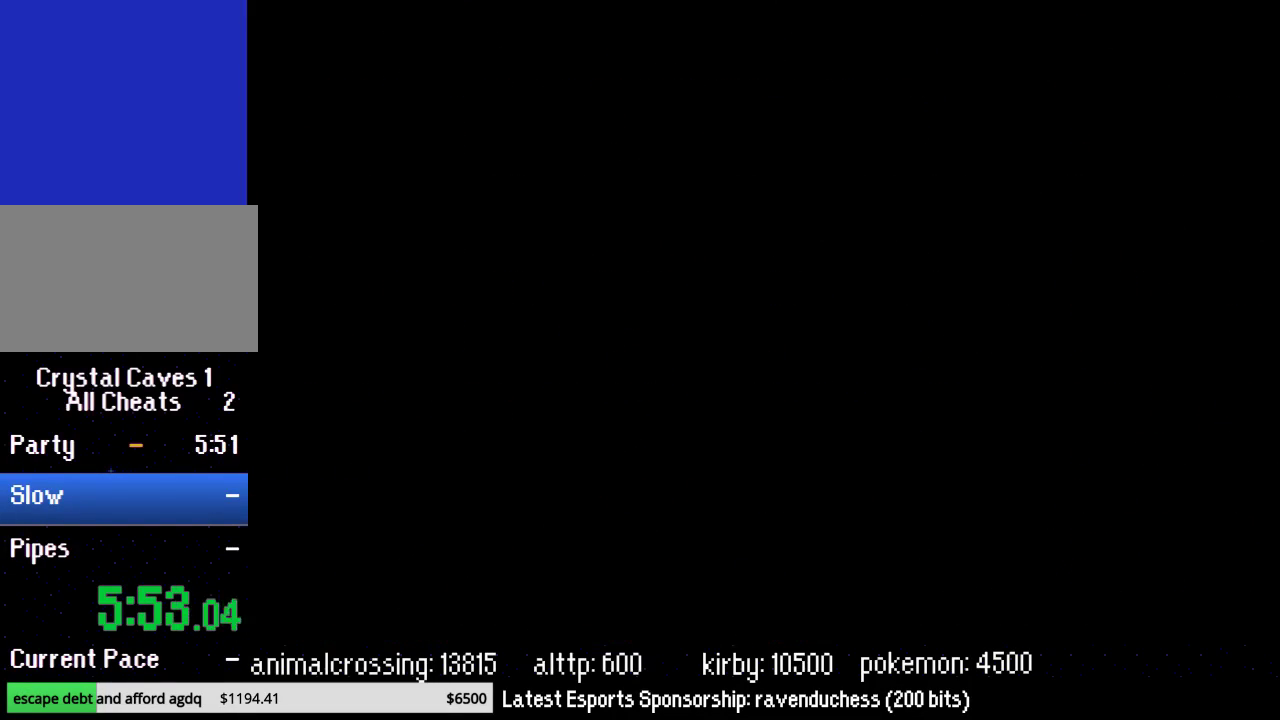
{"buttons": ["L1", "R1"], "events": [[450, "R1", "down"], [500, "L1", "down"]]}
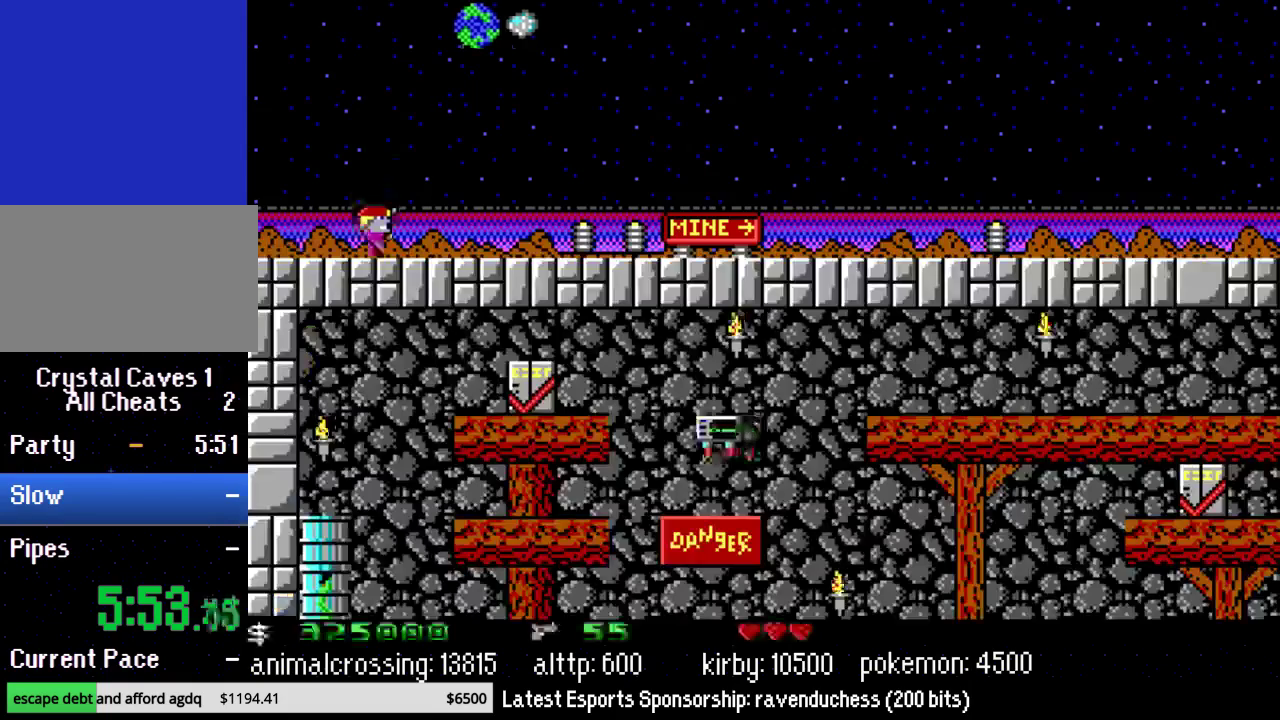
{"buttons": ["L1", "R1"], "events": [[233, "DPAD_UP", "down"], [350, "START", "down"], [500, "DPAD_UP", "up"], [500, "START", "up"]]}
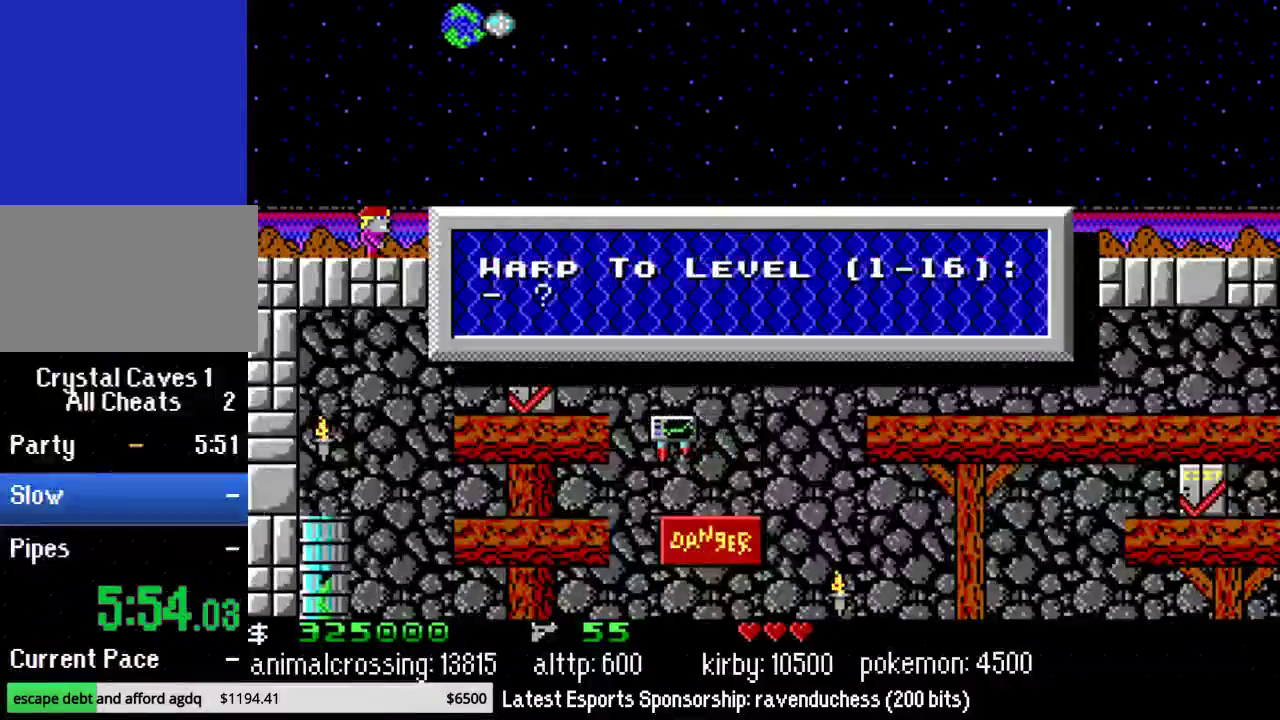
{"buttons": [], "events": [[67, "L1", "up"], [100, "R1", "up"]]}
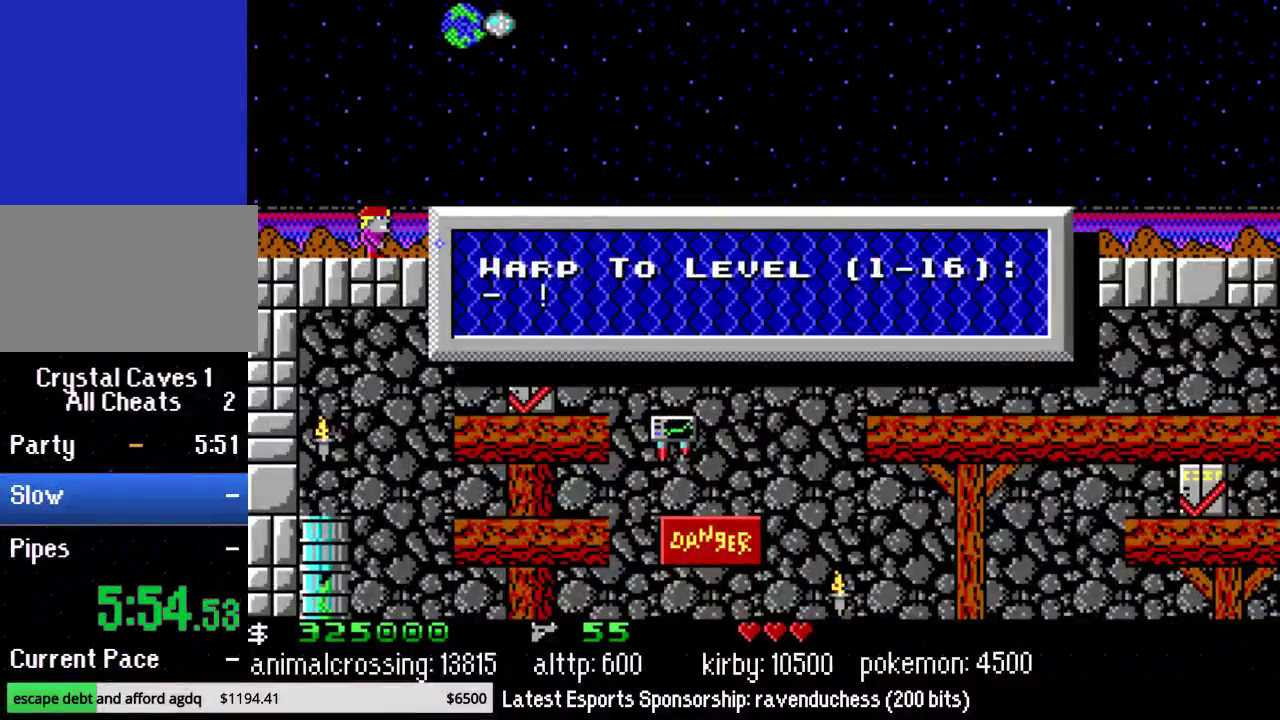
{"buttons": [], "events": []}